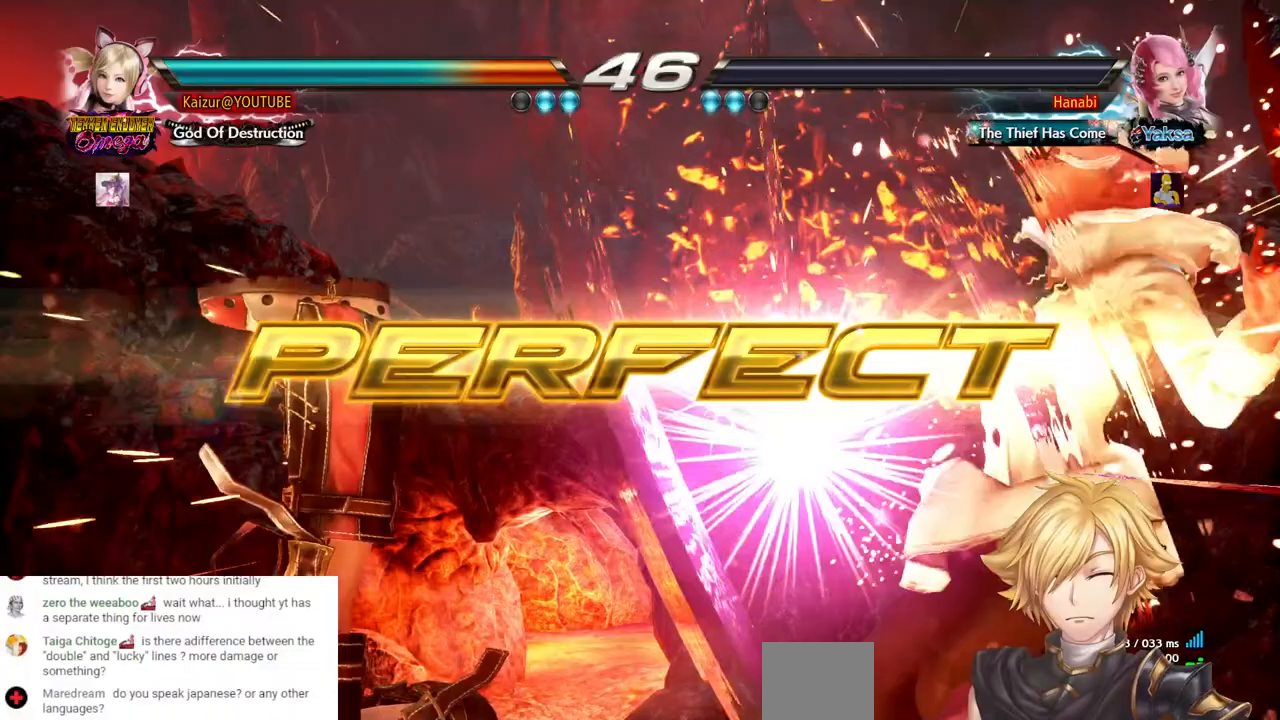
Gameplay with a controller (PlayStation layout); each line is a JSON object with the inputs held at the frame after it. "events" lists button and stick changes between this image and that frame as [ms after this image, input, new state], when the widget could be followed in between. Not read: CIRCLE DPAD_UP L3 R3 START.
{"buttons": ["CROSS", "DPAD_DOWN", "DPAD_LEFT"], "left_stick": "center", "right_stick": "center", "events": [[350, "DPAD_DOWN", "down"], [350, "DPAD_LEFT", "down"], [383, "CROSS", "down"]]}
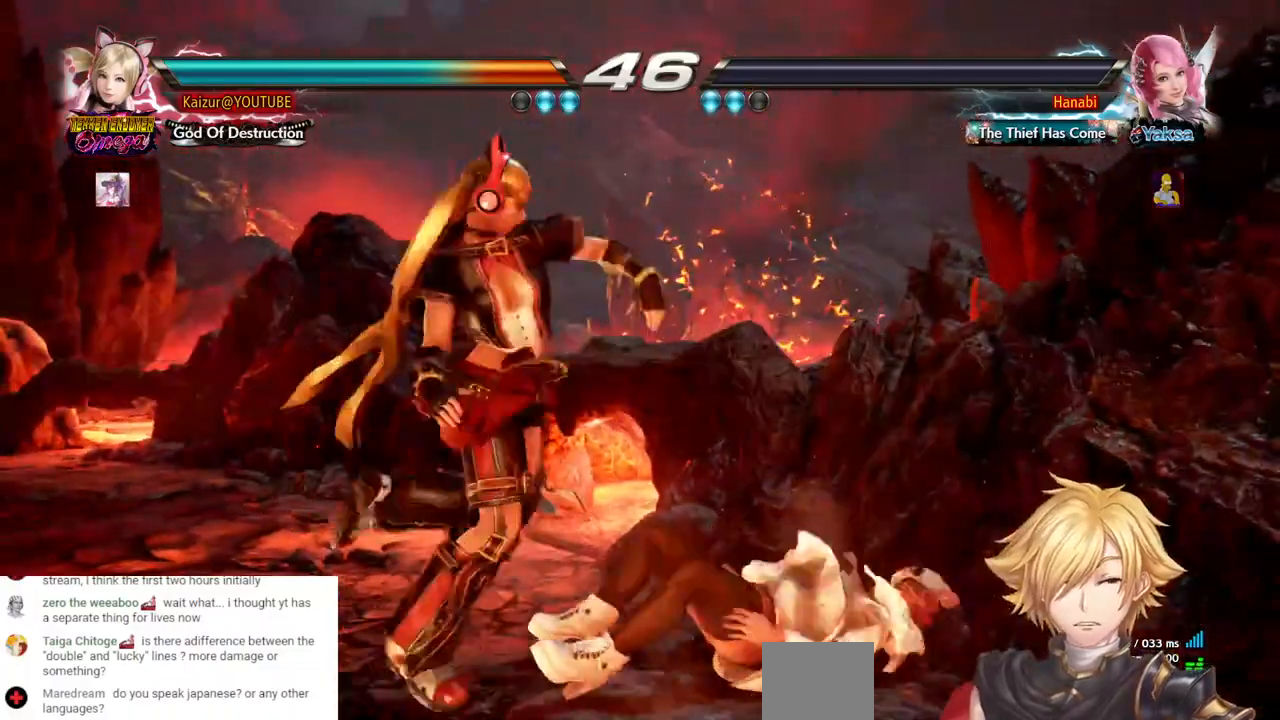
{"buttons": [], "left_stick": "center", "right_stick": "center", "events": [[17, "CROSS", "up"], [50, "DPAD_LEFT", "up"], [300, "DPAD_DOWN", "up"]]}
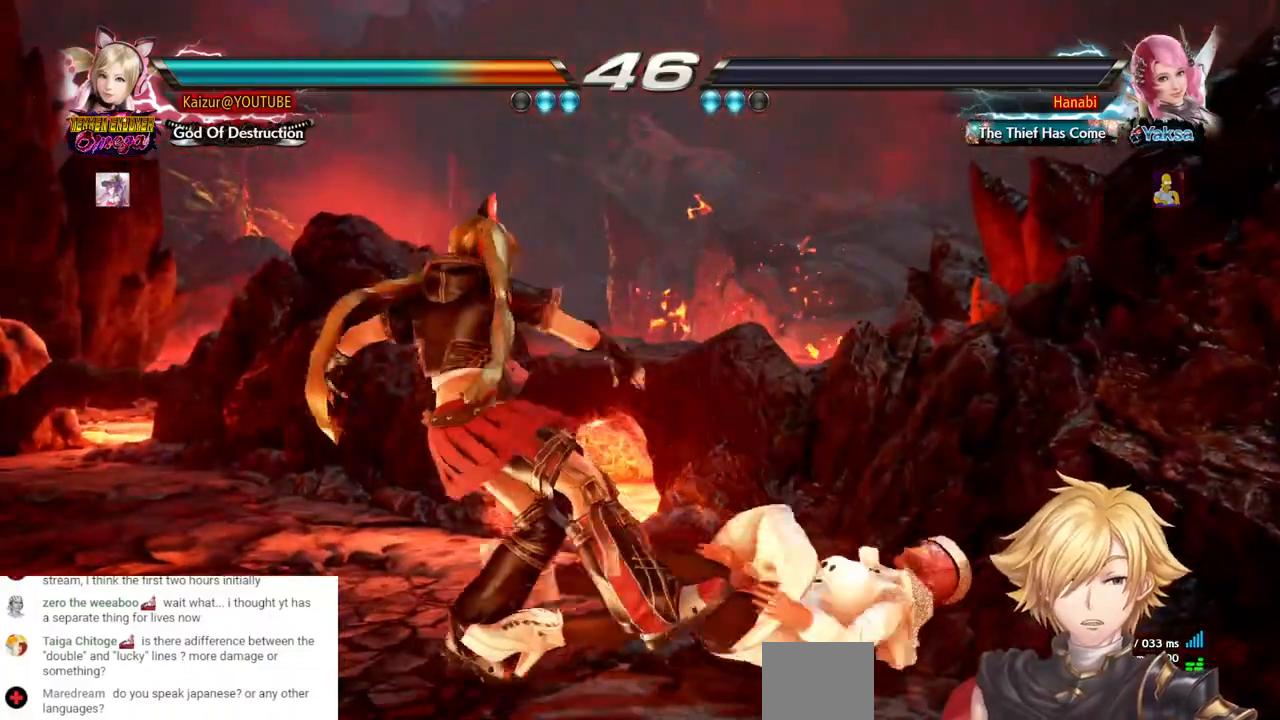
{"buttons": [], "left_stick": "center", "right_stick": "center", "events": []}
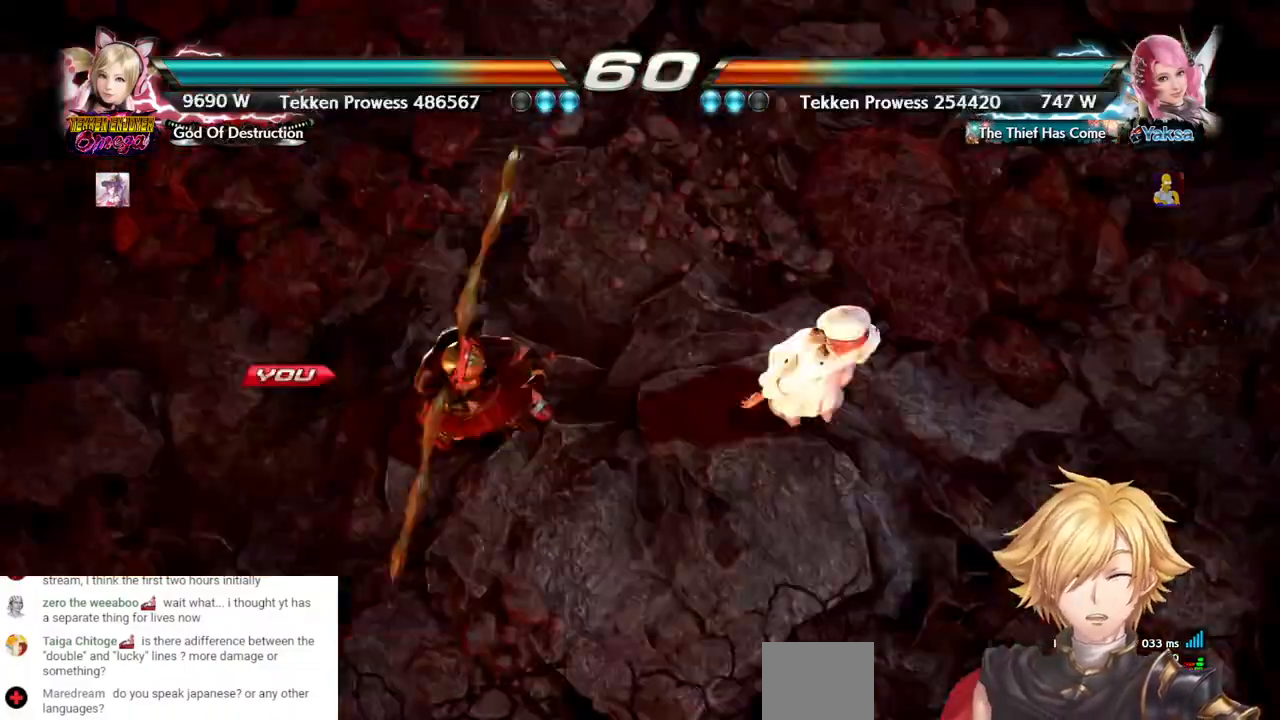
{"buttons": [], "left_stick": "center", "right_stick": "center", "events": []}
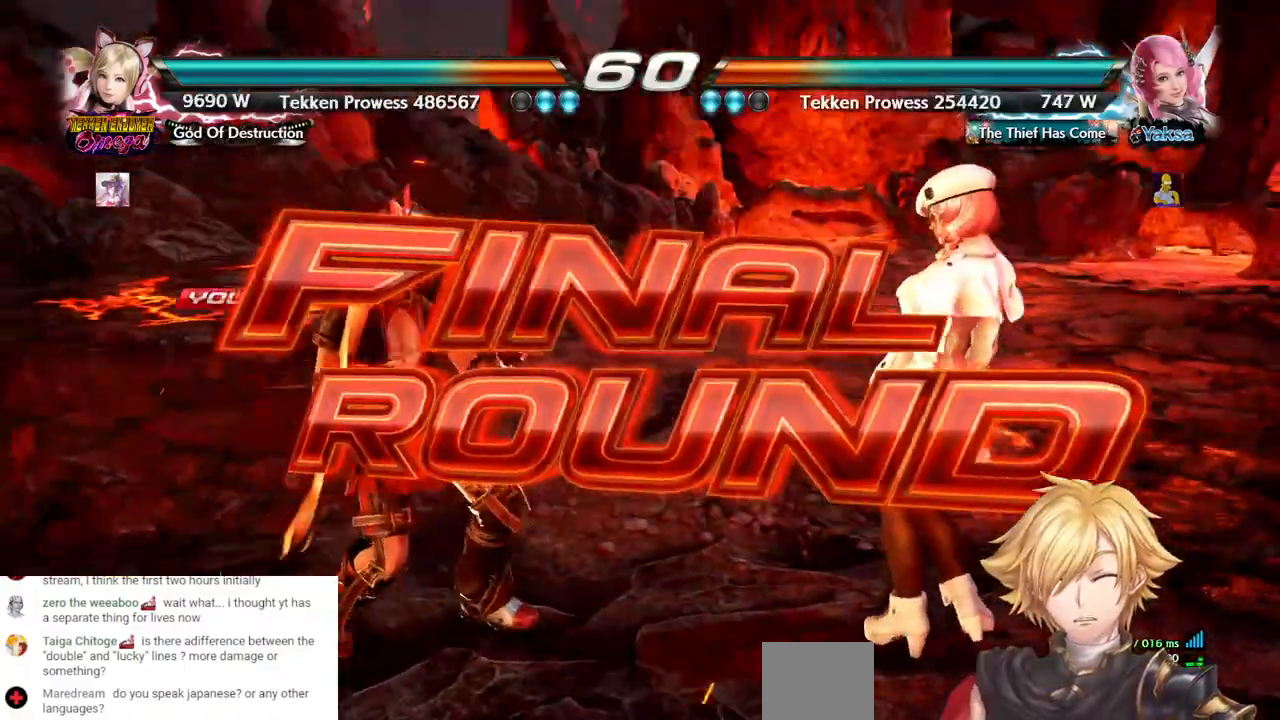
{"buttons": [], "left_stick": "center", "right_stick": "center", "events": []}
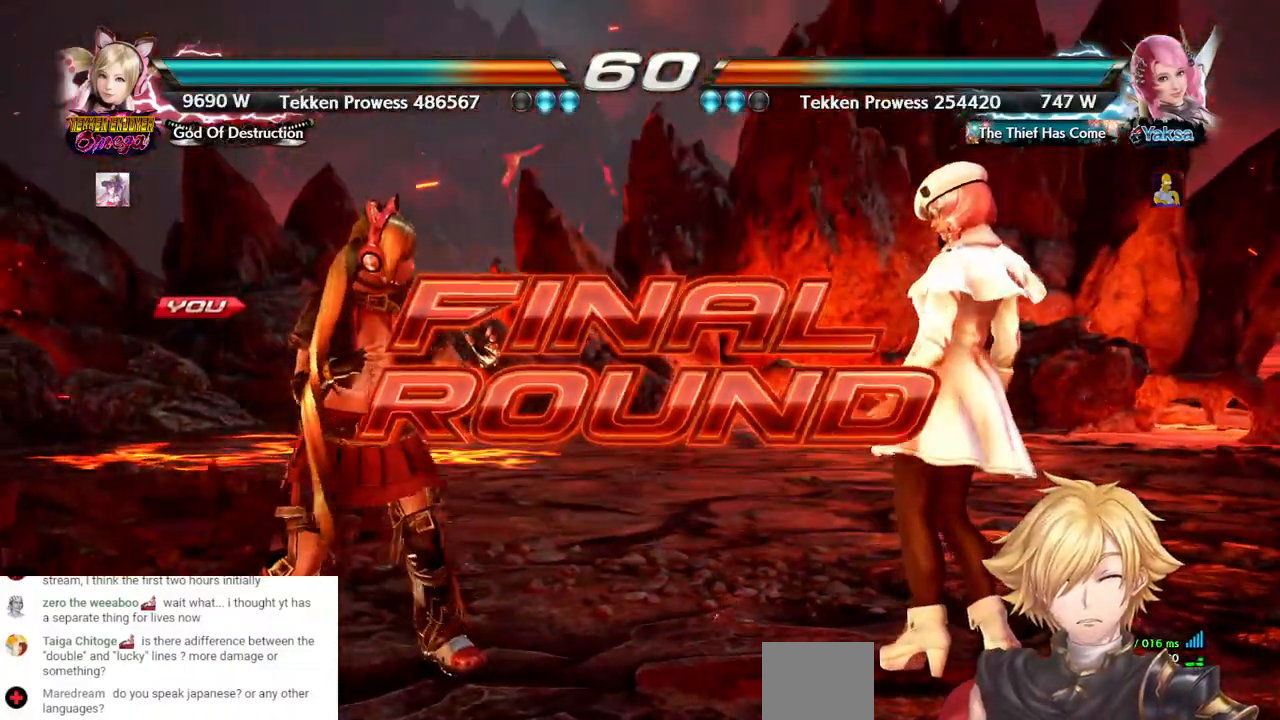
{"buttons": [], "left_stick": "center", "right_stick": "center", "events": []}
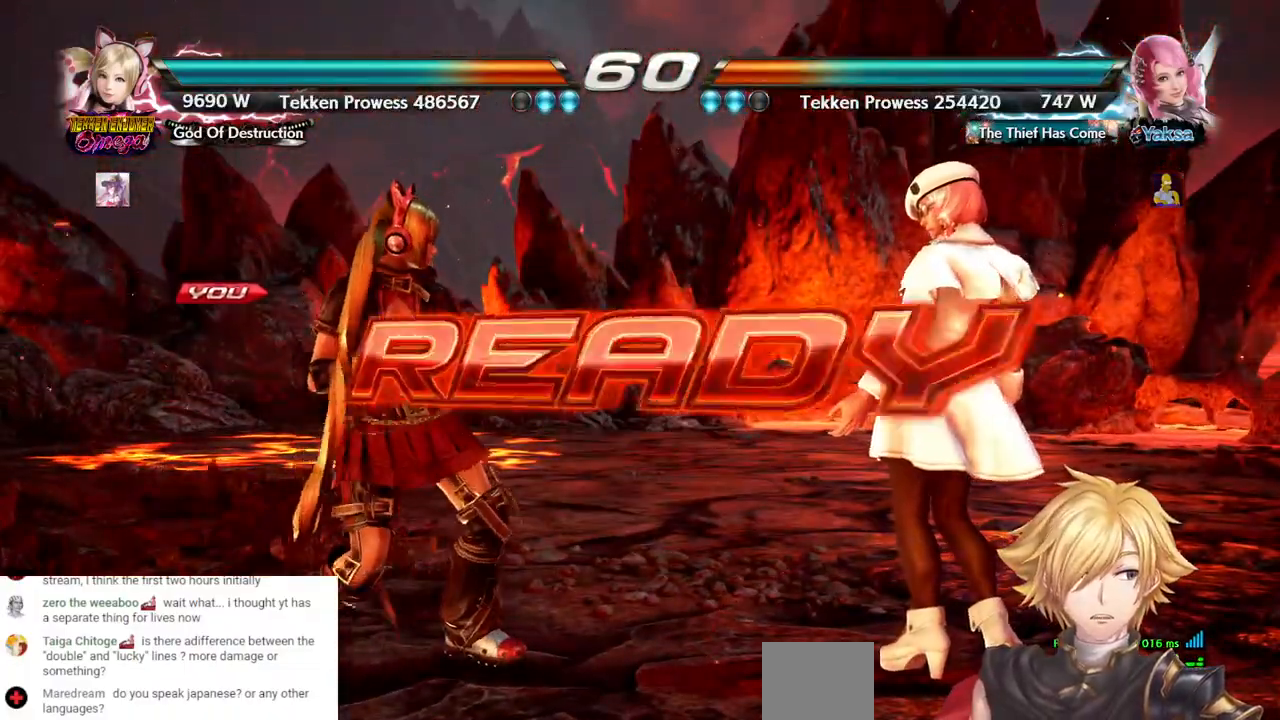
{"buttons": [], "left_stick": "center", "right_stick": "center", "events": []}
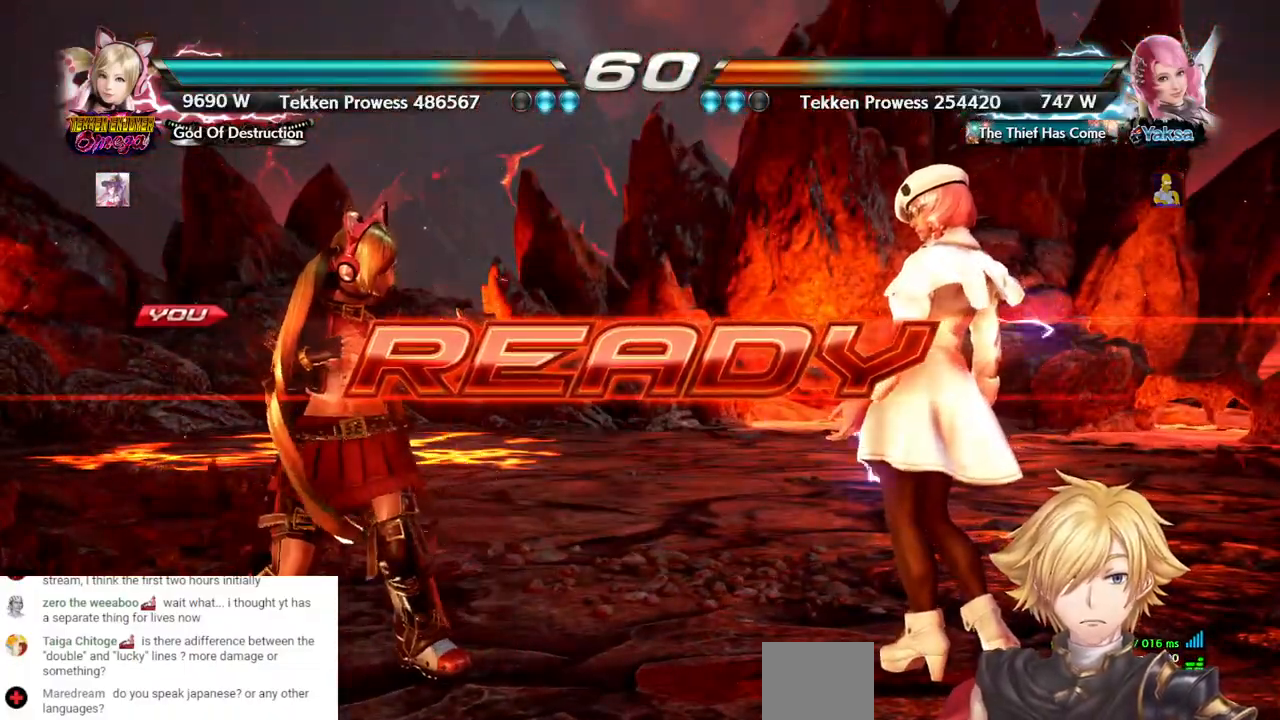
{"buttons": [], "left_stick": "center", "right_stick": "center", "events": []}
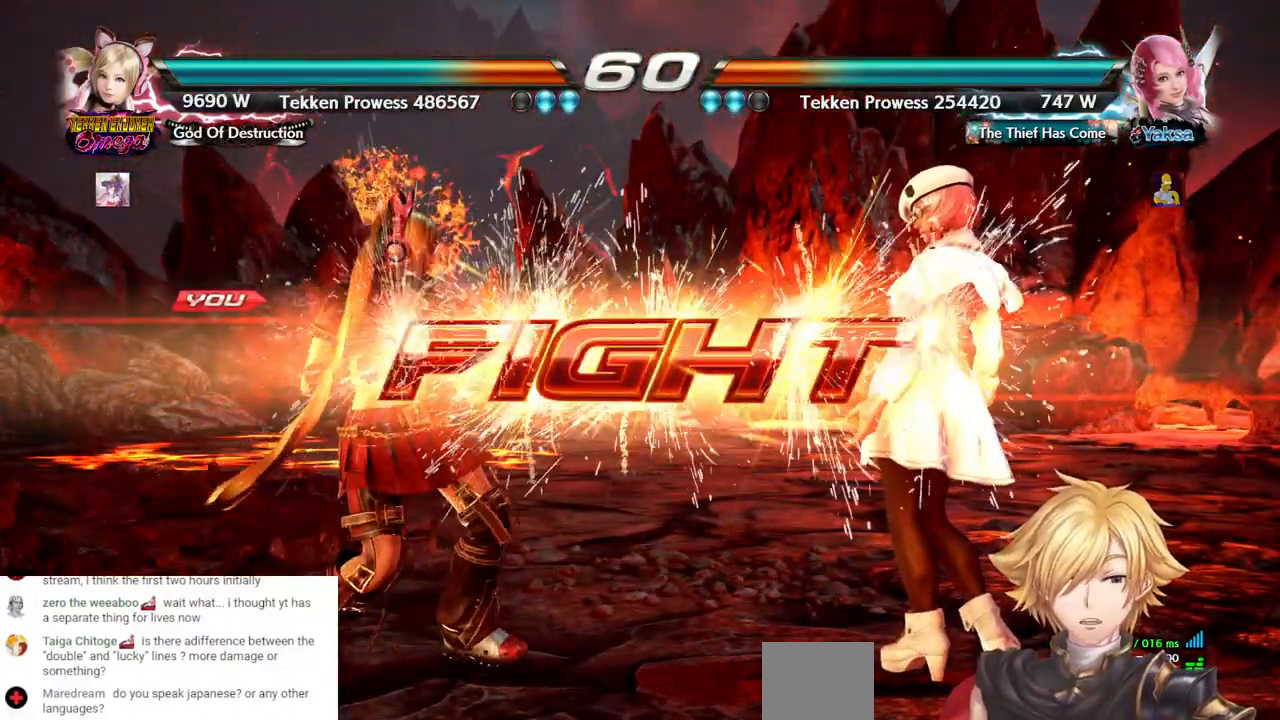
{"buttons": ["CROSS", "DPAD_RIGHT"], "left_stick": "center", "right_stick": "center", "events": [[167, "DPAD_RIGHT", "down"], [233, "DPAD_RIGHT", "up"], [300, "DPAD_RIGHT", "down"], [350, "DPAD_RIGHT", "up"], [417, "DPAD_RIGHT", "down"], [467, "CROSS", "down"]]}
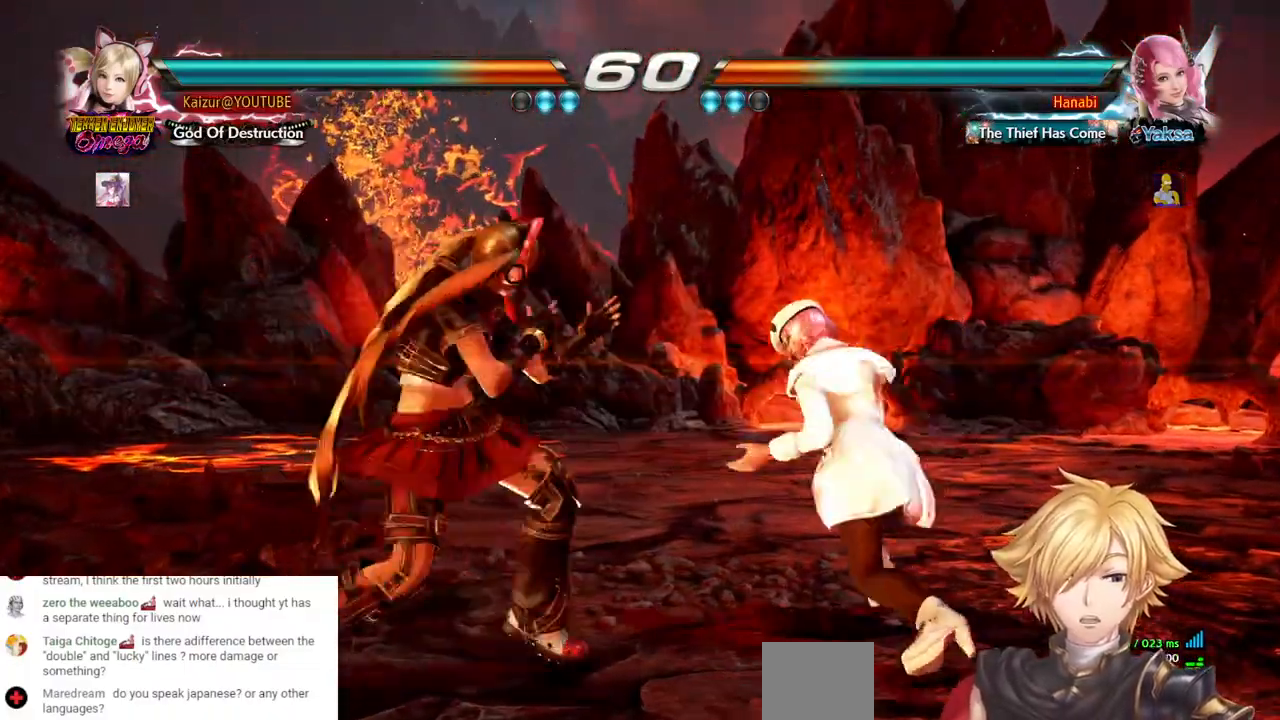
{"buttons": [], "left_stick": "center", "right_stick": "center", "events": [[233, "CROSS", "up"], [267, "DPAD_RIGHT", "up"]]}
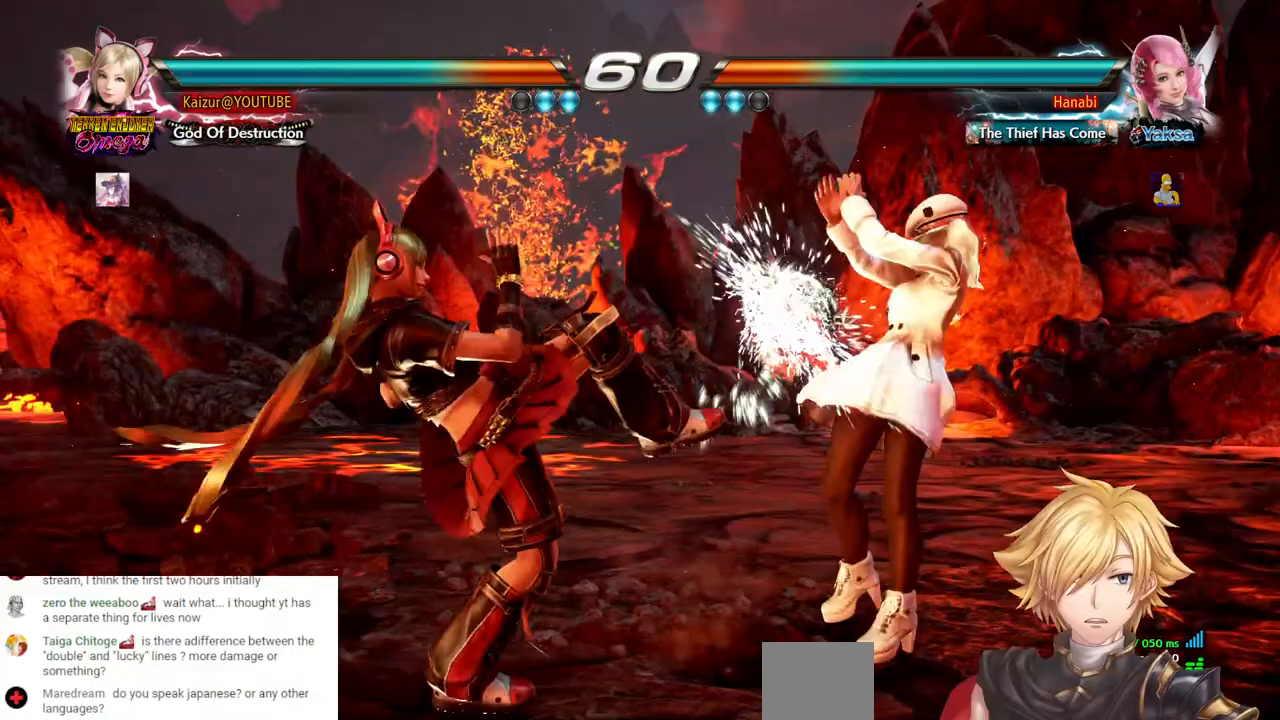
{"buttons": [], "left_stick": "center", "right_stick": "center", "events": [[183, "DPAD_LEFT", "down"], [383, "DPAD_LEFT", "up"]]}
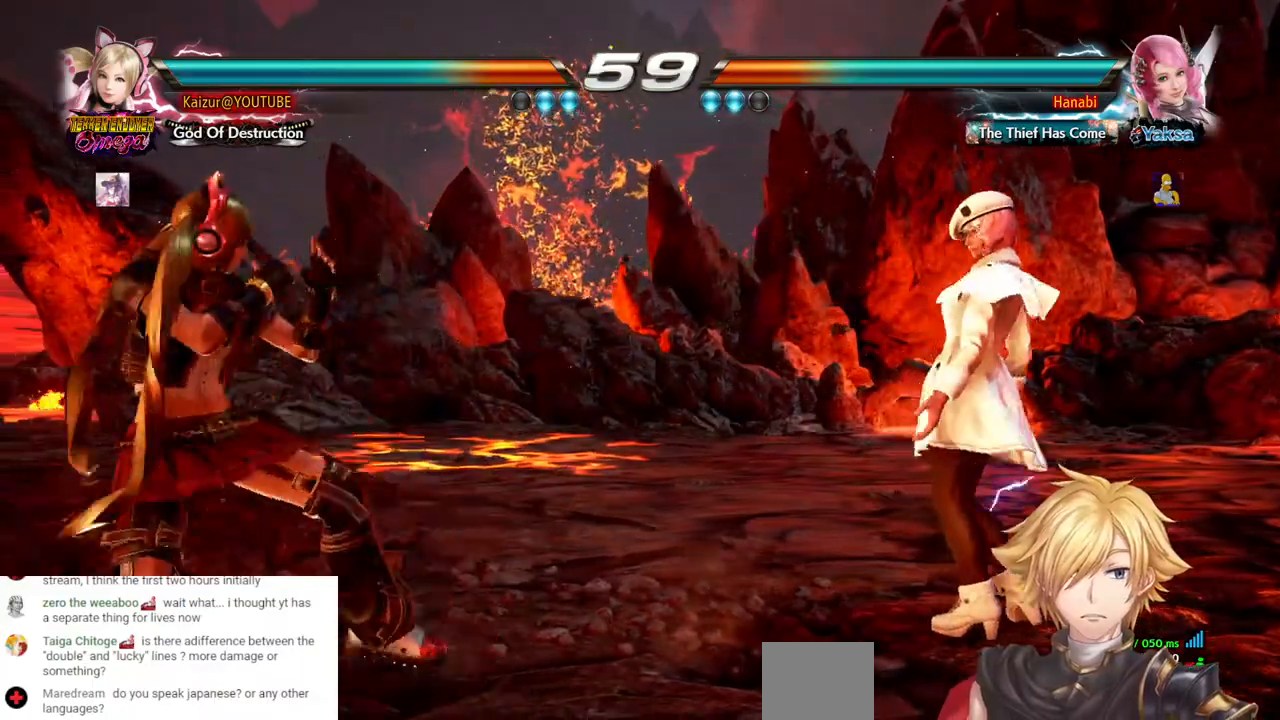
{"buttons": ["DPAD_RIGHT"], "left_stick": "center", "right_stick": "center", "events": [[100, "DPAD_RIGHT", "down"]]}
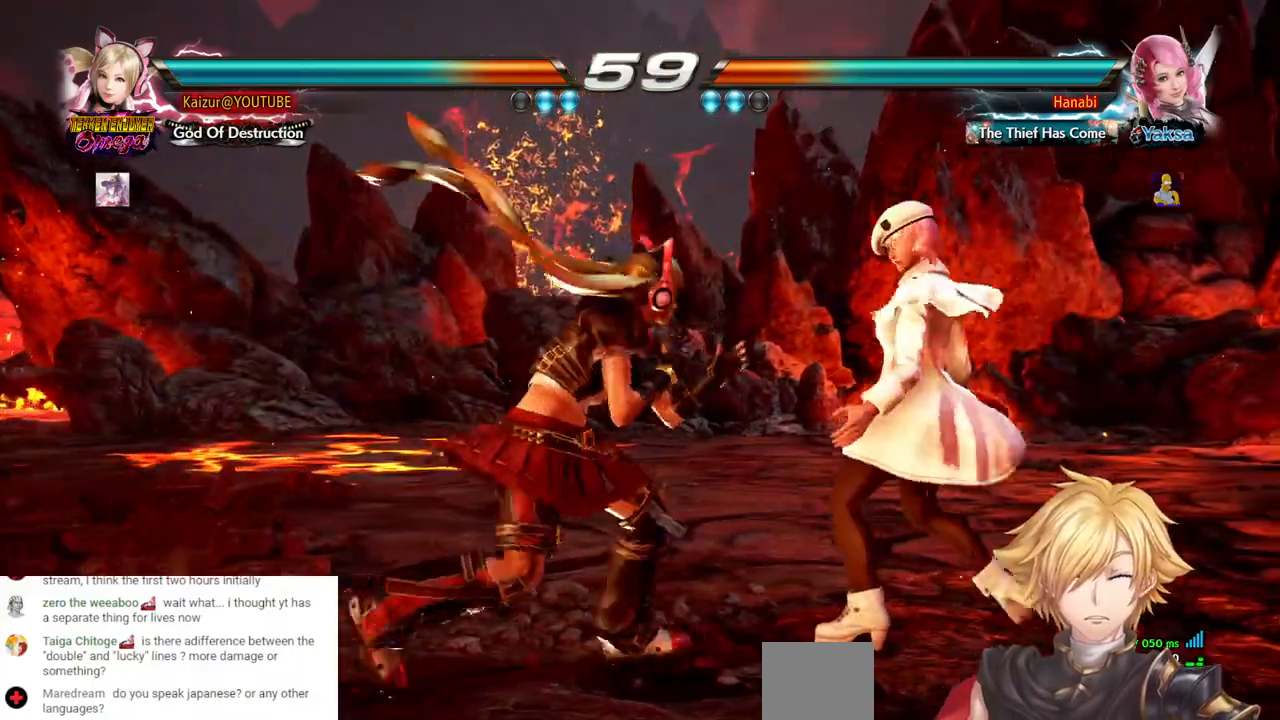
{"buttons": ["CROSS", "DPAD_LEFT"], "left_stick": "center", "right_stick": "center", "events": [[33, "DPAD_RIGHT", "up"], [83, "DPAD_LEFT", "down"], [100, "CROSS", "down"]]}
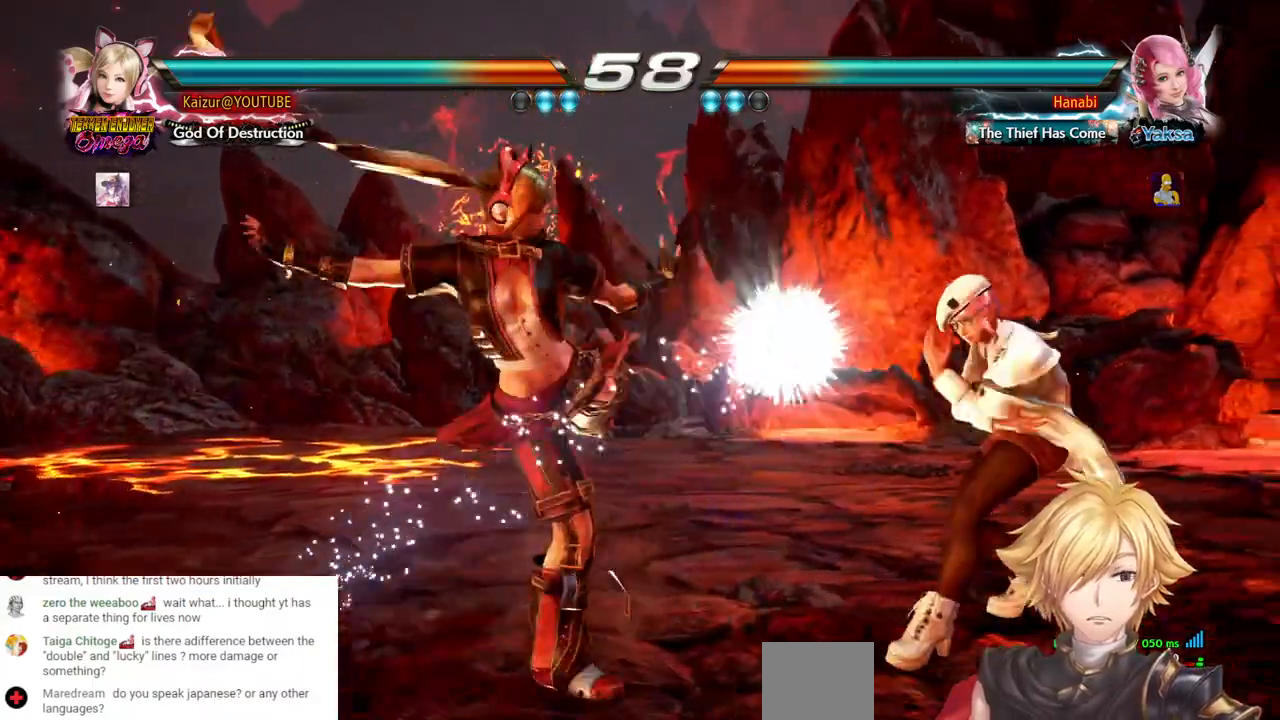
{"buttons": ["R2", "DPAD_RIGHT"], "left_stick": "center", "right_stick": "center", "events": [[167, "CROSS", "up"], [183, "DPAD_LEFT", "up"], [250, "DPAD_RIGHT", "down"], [283, "R2", "down"], [433, "R2", "up"], [483, "R2", "down"]]}
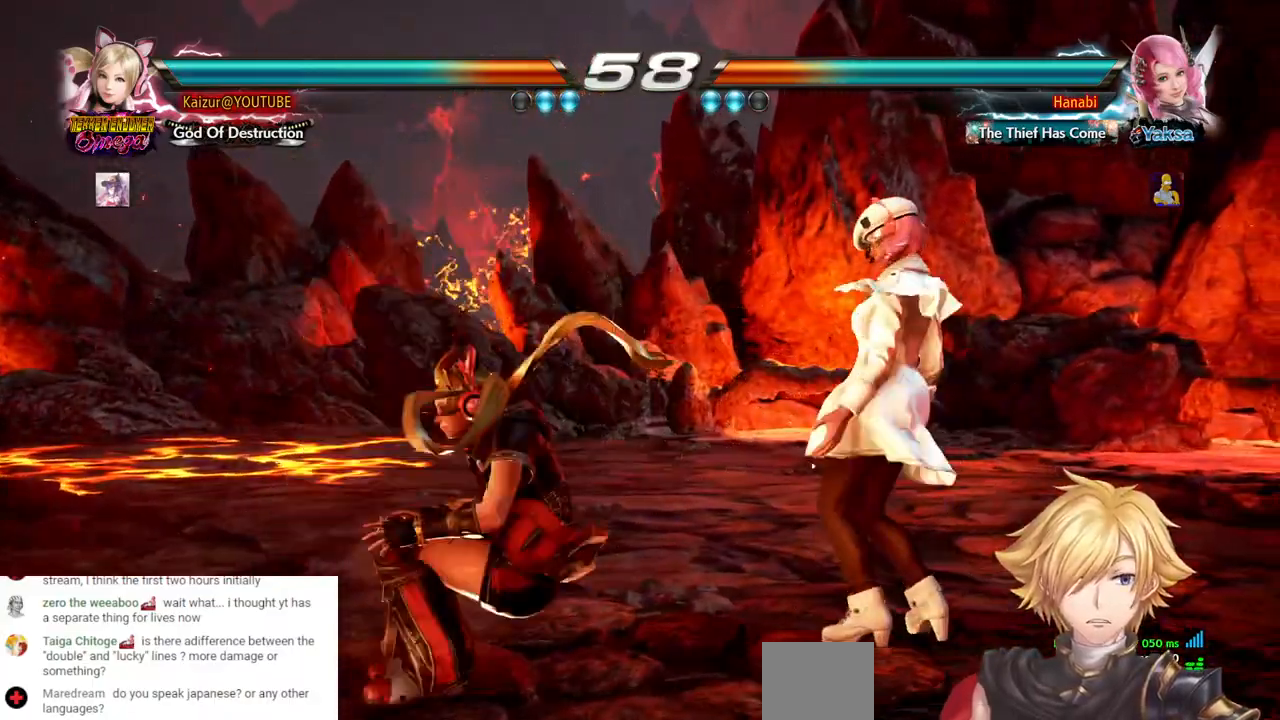
{"buttons": ["DPAD_RIGHT"], "left_stick": "center", "right_stick": "center", "events": [[117, "R2", "up"], [167, "R2", "down"], [300, "R2", "up"], [350, "R2", "down"], [483, "R2", "up"]]}
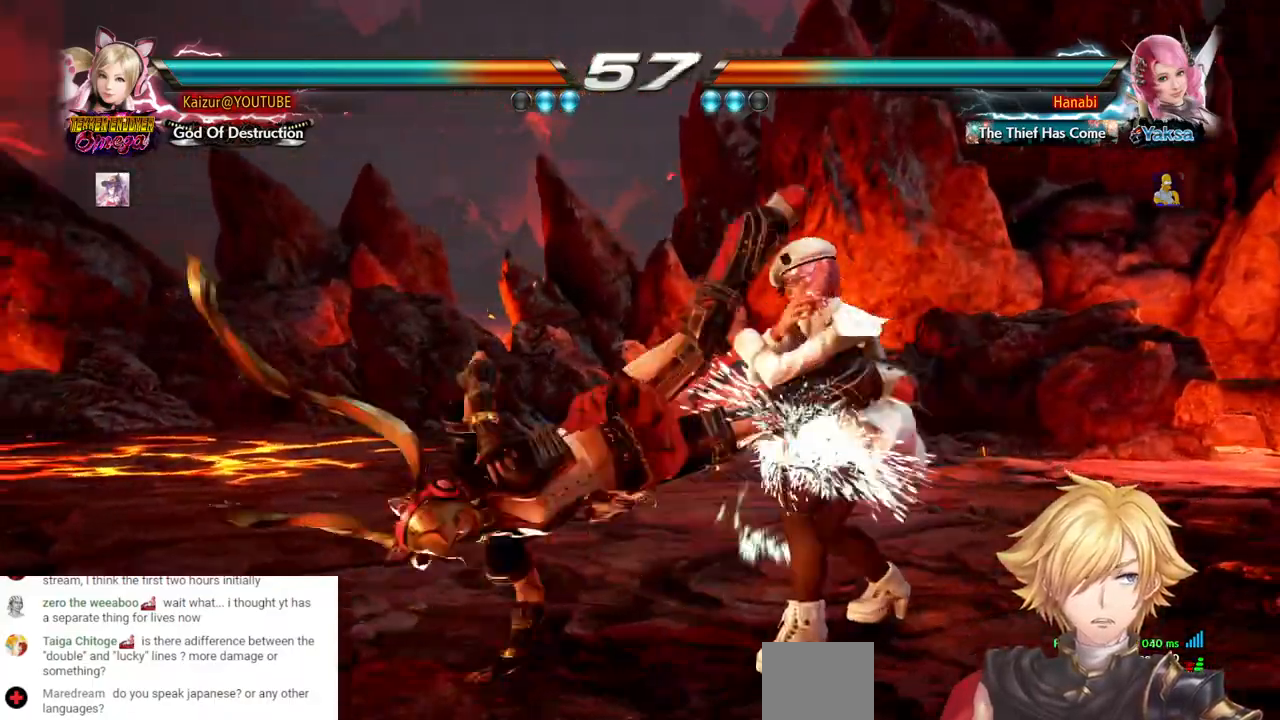
{"buttons": ["R2", "DPAD_RIGHT"], "left_stick": "center", "right_stick": "center", "events": [[50, "R2", "down"], [167, "R2", "up"], [250, "R2", "down"], [350, "R2", "up"], [400, "R2", "down"]]}
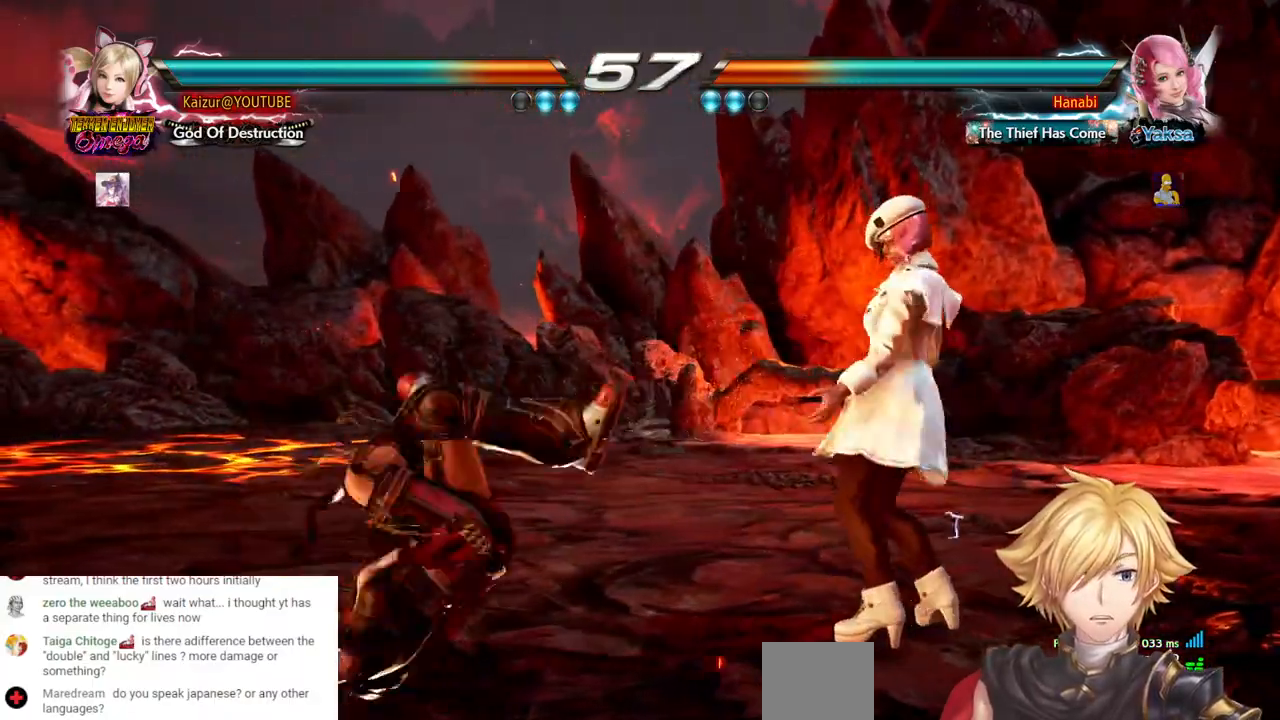
{"buttons": ["DPAD_RIGHT"], "left_stick": "center", "right_stick": "center", "events": [[17, "R2", "up"], [67, "R2", "down"], [200, "DPAD_RIGHT", "up"], [233, "R2", "up"], [383, "DPAD_RIGHT", "down"], [450, "DPAD_RIGHT", "up"], [500, "DPAD_RIGHT", "down"]]}
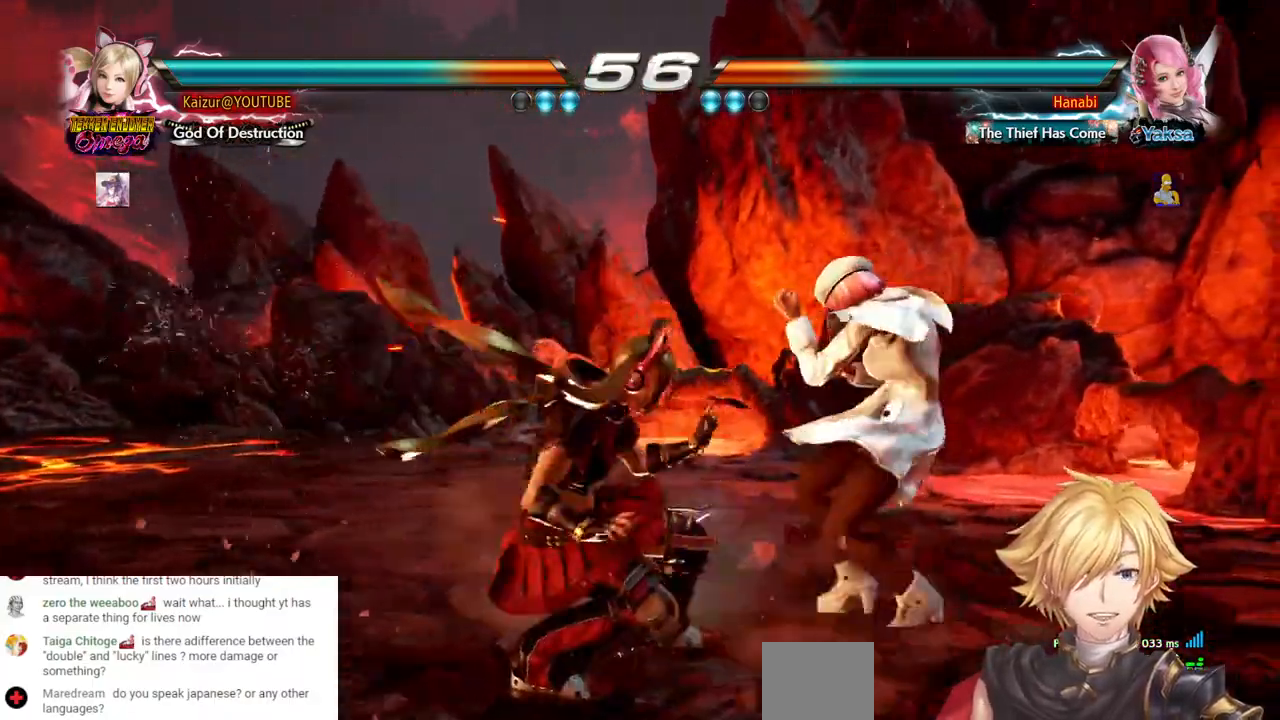
{"buttons": [], "left_stick": "center", "right_stick": "center", "events": [[117, "CROSS", "down"], [350, "CROSS", "up"], [433, "DPAD_RIGHT", "up"]]}
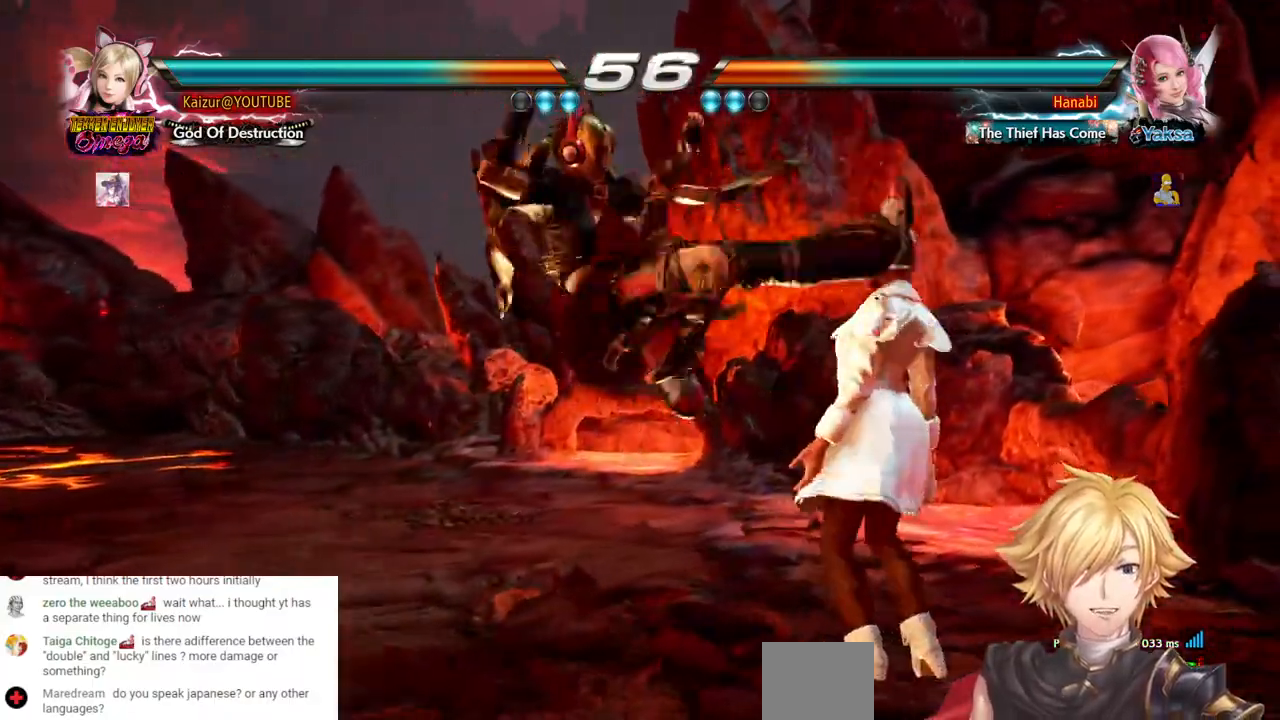
{"buttons": ["R1", "DPAD_DOWN", "DPAD_RIGHT"], "left_stick": "center", "right_stick": "center", "events": [[267, "DPAD_RIGHT", "down"], [283, "DPAD_DOWN", "down"], [333, "R1", "down"], [433, "R1", "up"], [500, "R1", "down"]]}
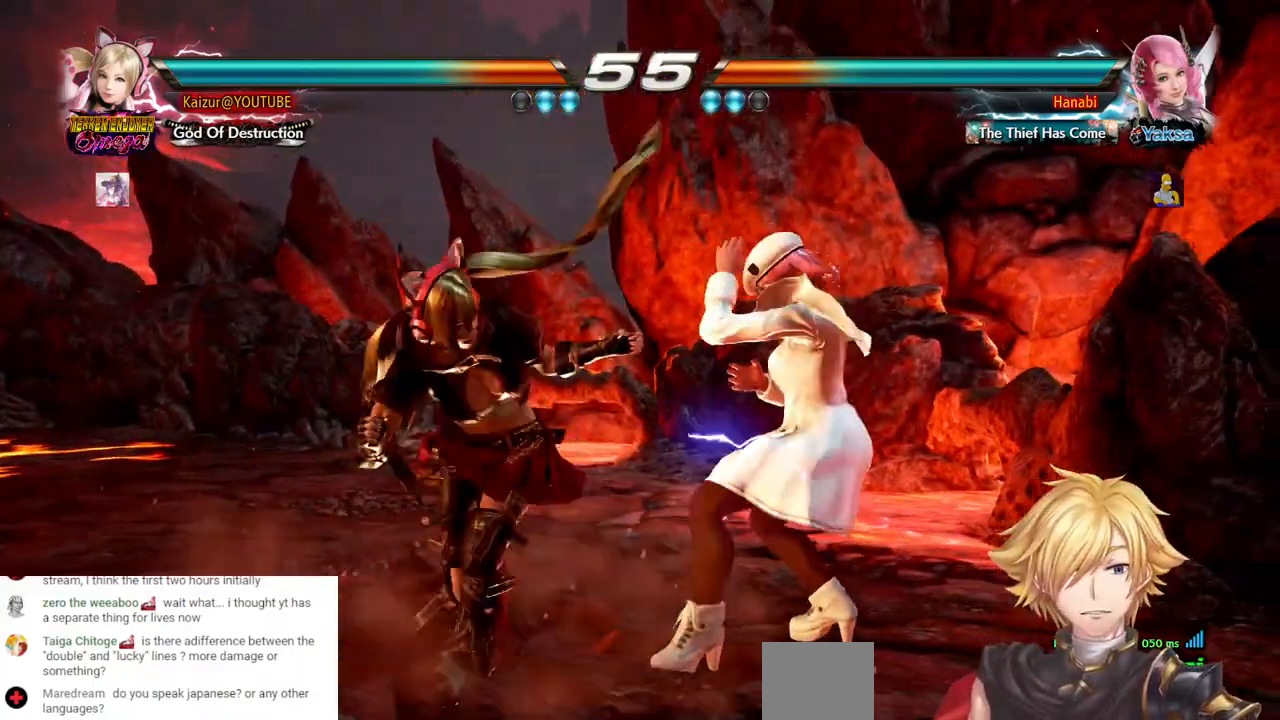
{"buttons": [], "left_stick": "center", "right_stick": "center", "events": [[67, "R1", "up"], [133, "R1", "down"], [200, "DPAD_RIGHT", "up"], [233, "R1", "up"], [500, "DPAD_DOWN", "up"]]}
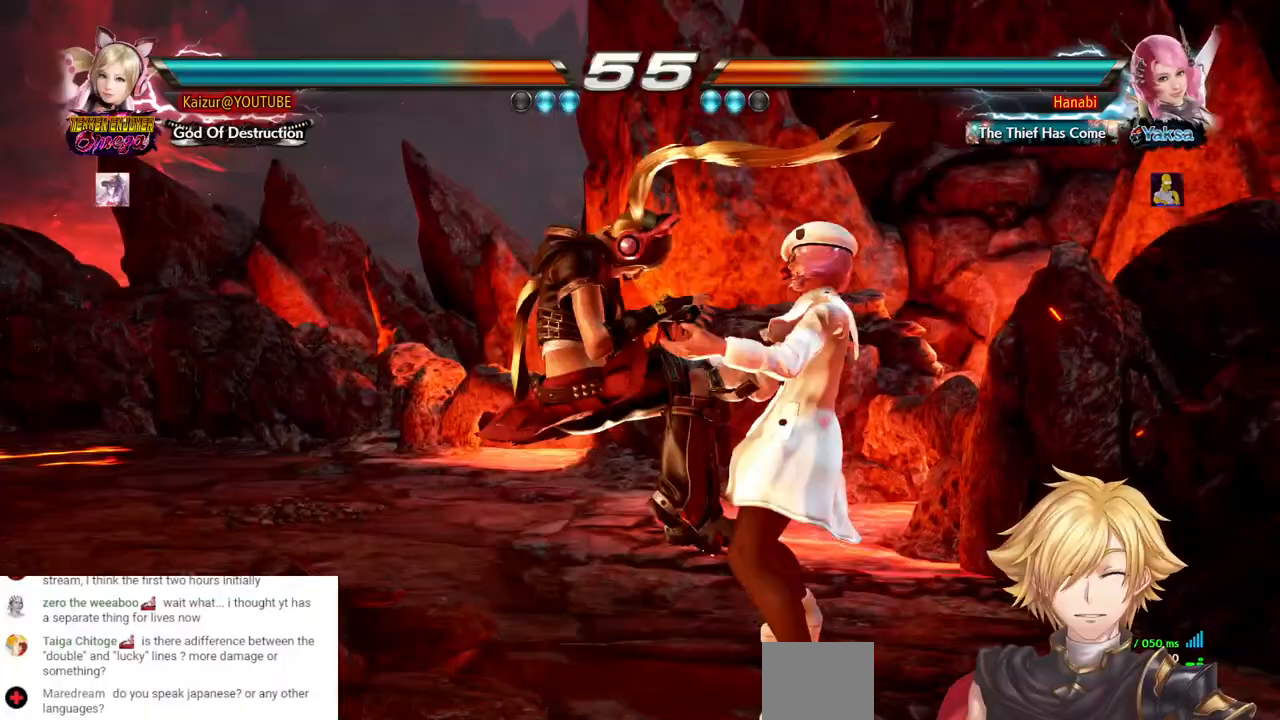
{"buttons": ["DPAD_LEFT"], "left_stick": "center", "right_stick": "center", "events": [[450, "DPAD_LEFT", "down"]]}
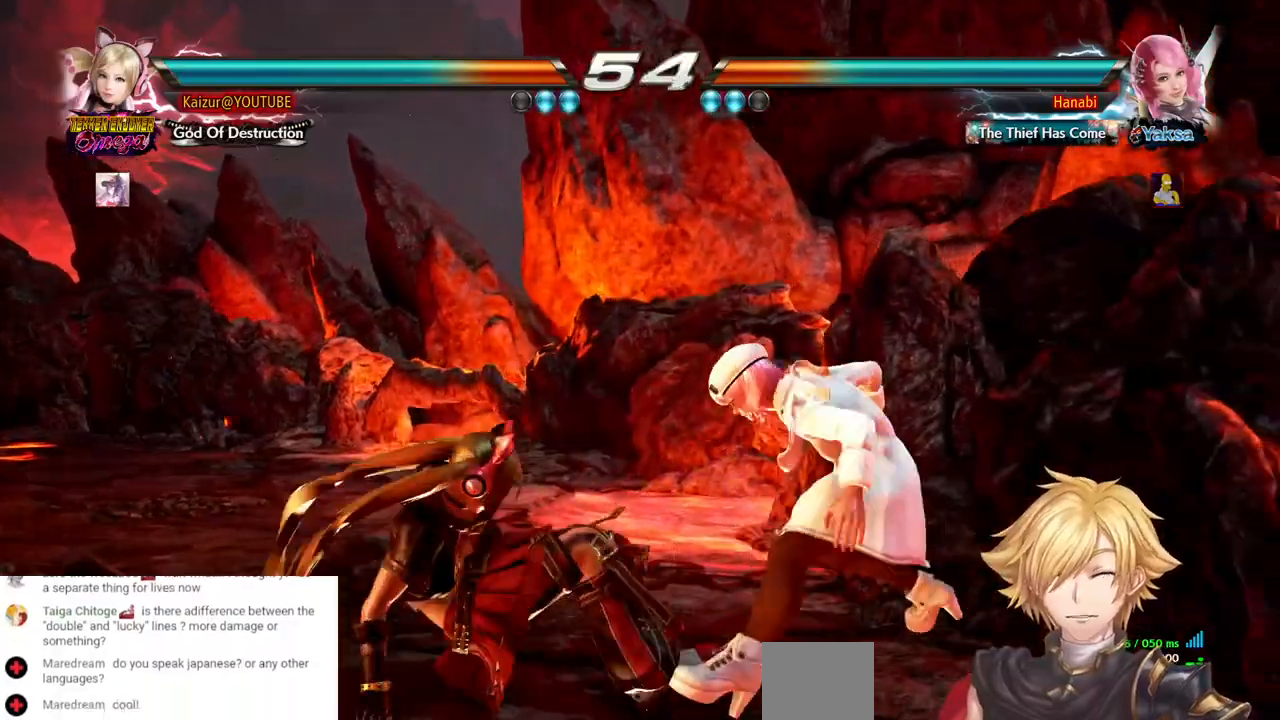
{"buttons": ["DPAD_LEFT"], "left_stick": "center", "right_stick": "center", "events": [[267, "DPAD_LEFT", "up"], [317, "DPAD_LEFT", "down"], [400, "DPAD_LEFT", "up"], [450, "DPAD_LEFT", "down"]]}
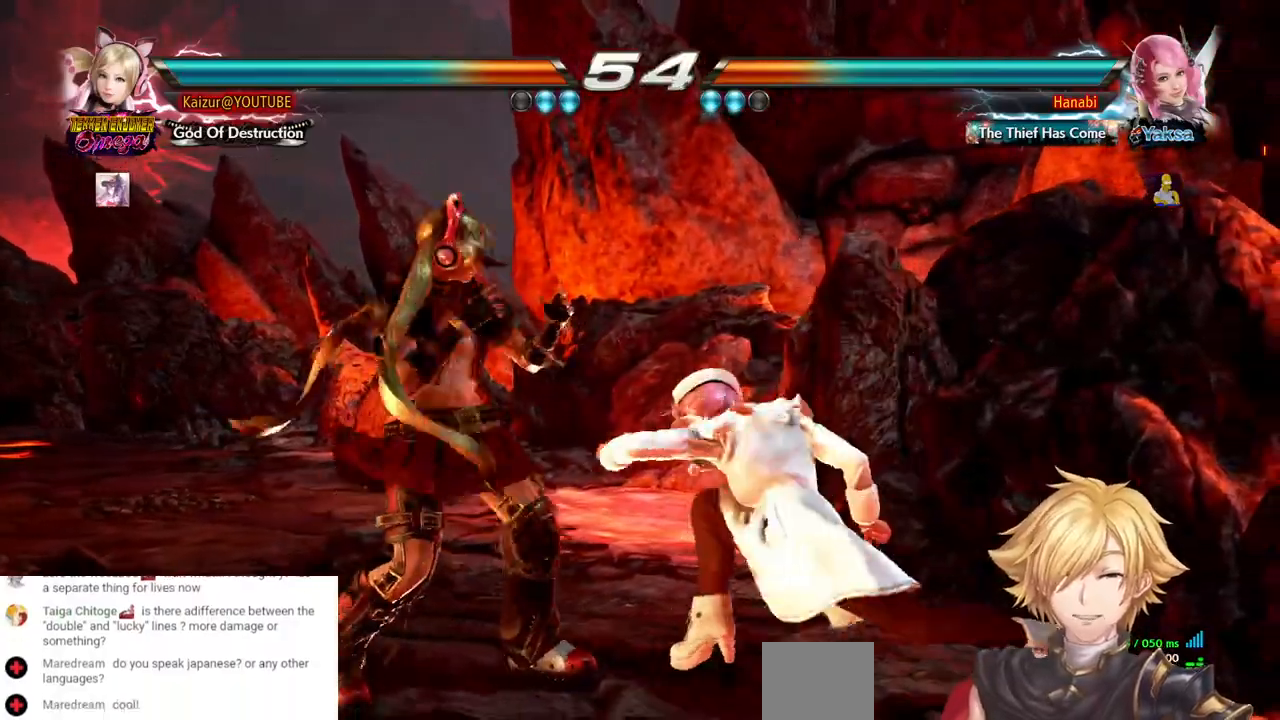
{"buttons": [], "left_stick": "center", "right_stick": "center", "events": [[150, "DPAD_LEFT", "up"]]}
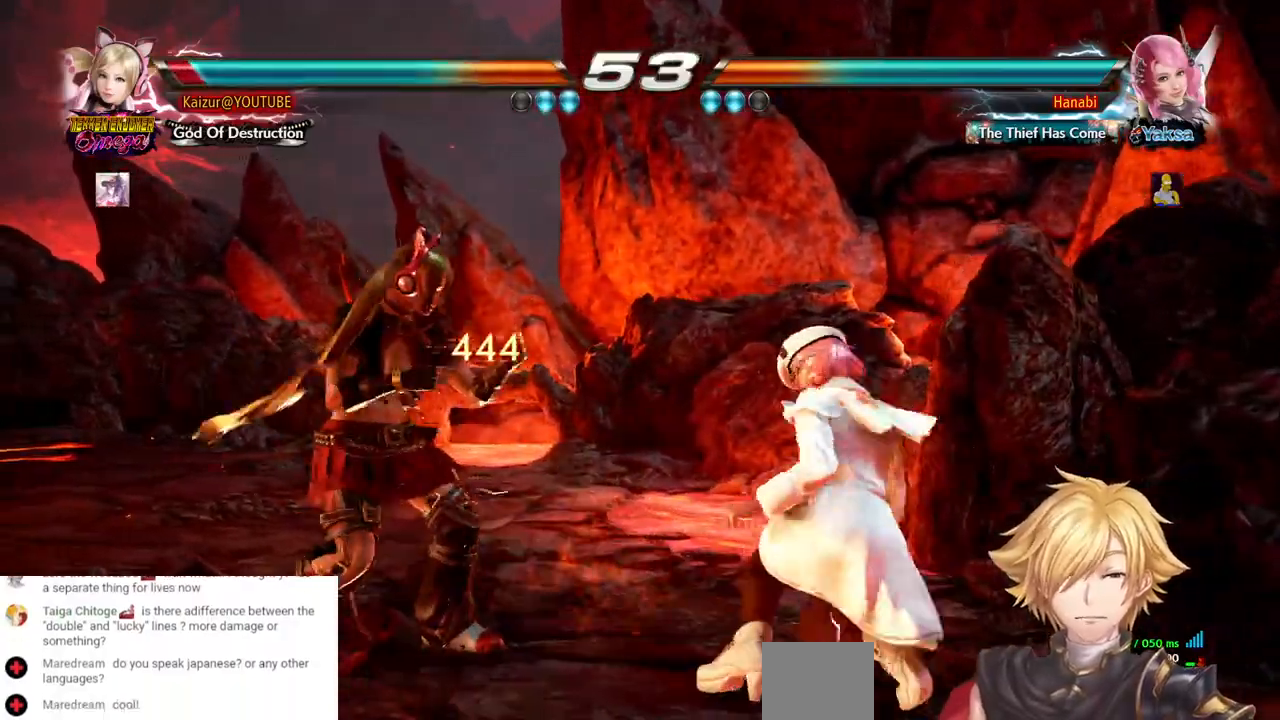
{"buttons": [], "left_stick": "center", "right_stick": "center", "events": []}
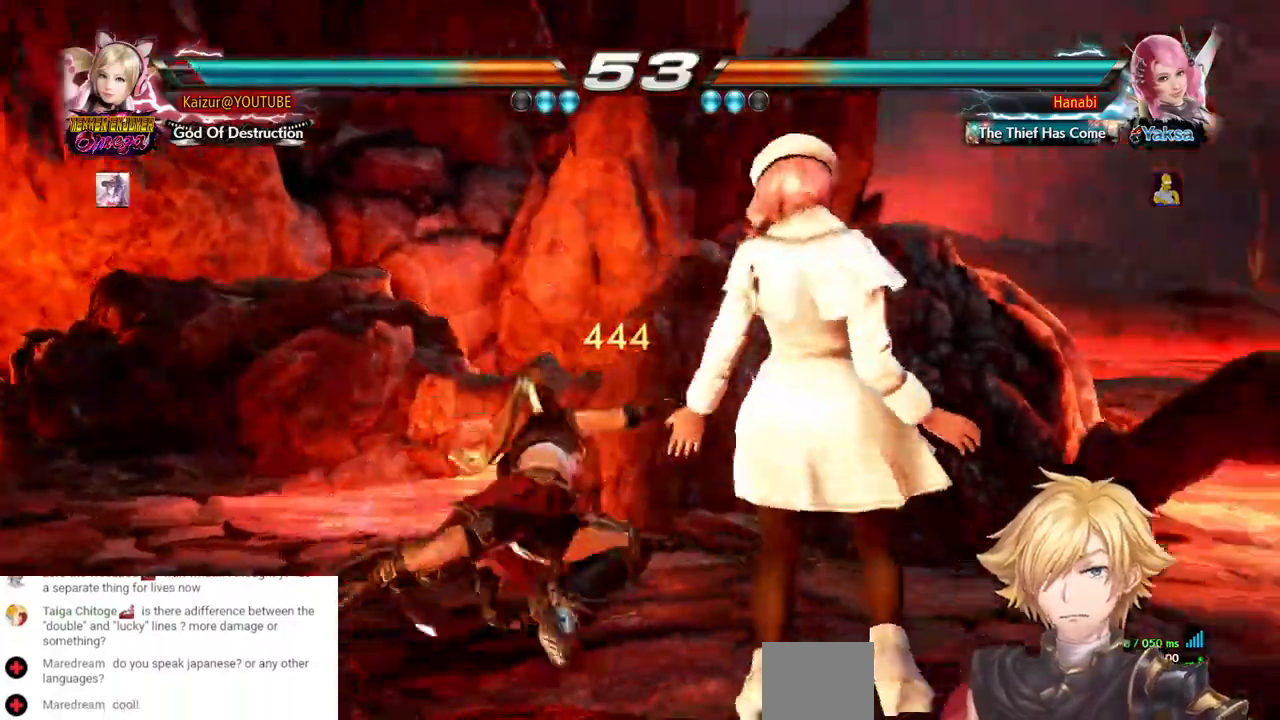
{"buttons": [], "left_stick": "center", "right_stick": "center", "events": [[217, "L2", "down"], [267, "L2", "up"]]}